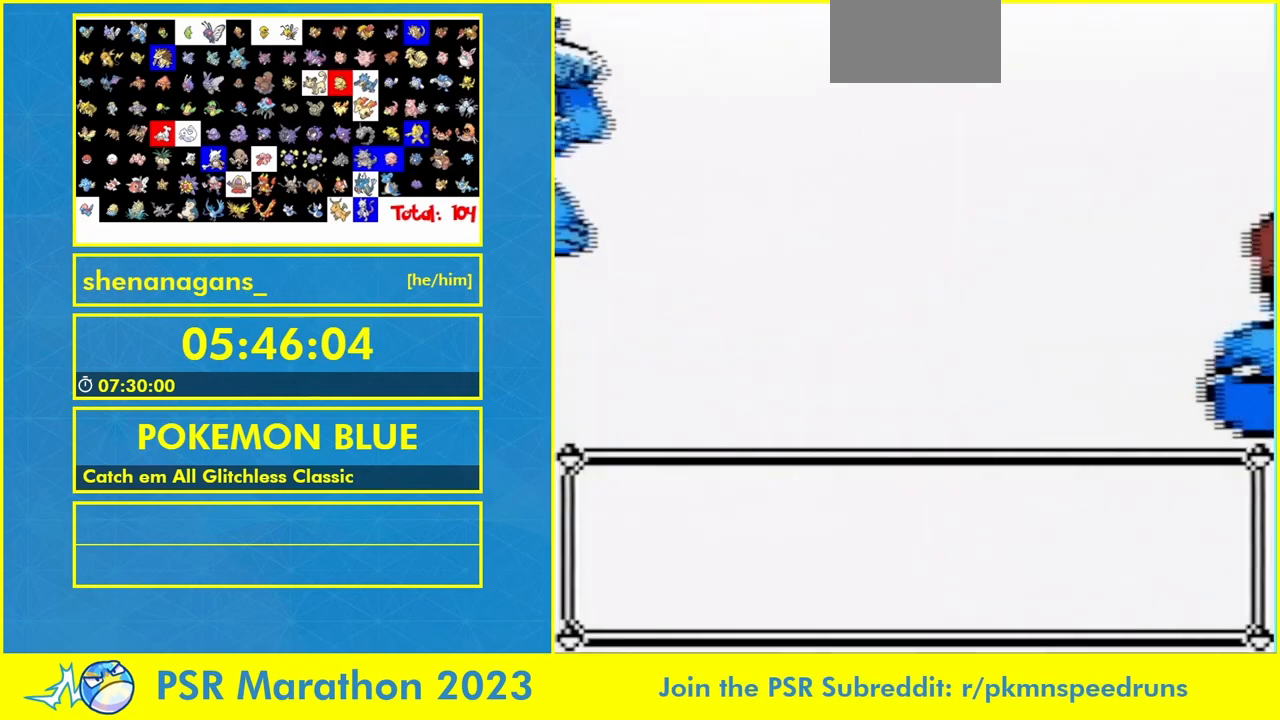
Gameplay with a controller (Nintendo layout); each line is a JSON object with the inputs held at the frame after it (dt_ms = milliseconds from this image to that frame). "events" lists button and stick changes between this image and that frame as [ms after this image, input, new state], when the widget could be followed in between. Not read: L1 L3 R3.
{"dt_ms": 500, "buttons": [], "events": []}
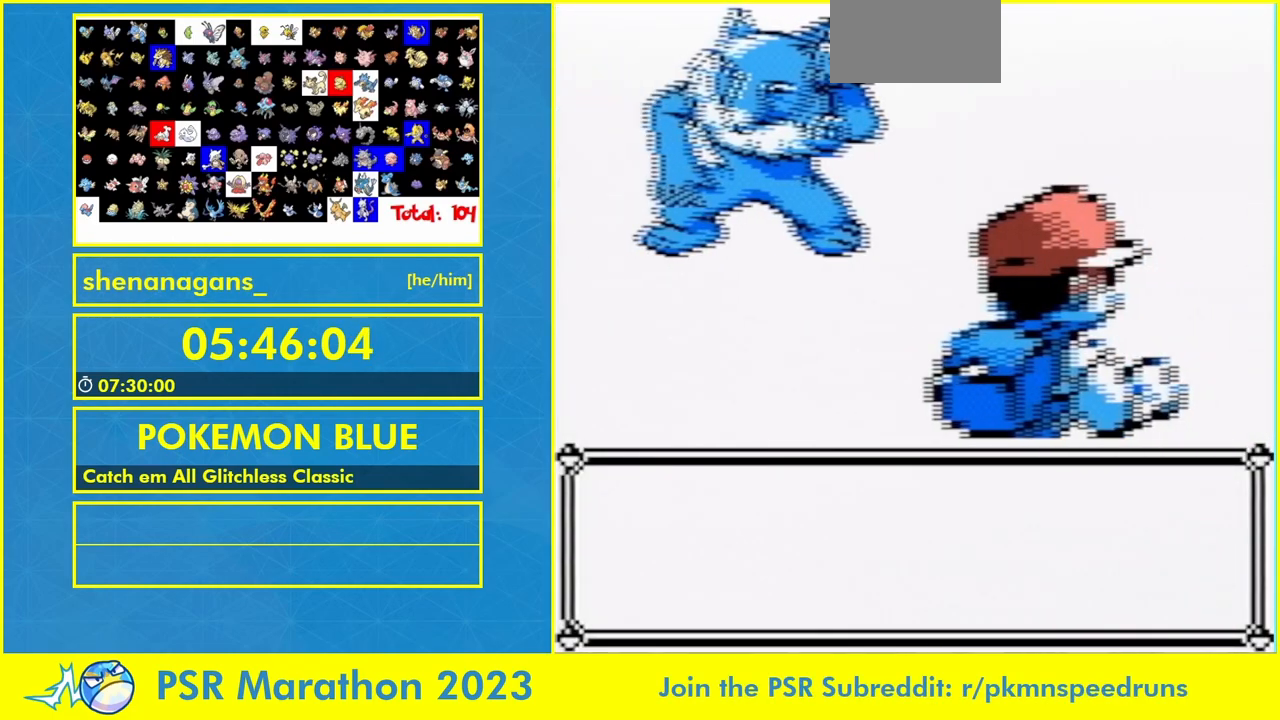
{"dt_ms": 1000, "buttons": []}
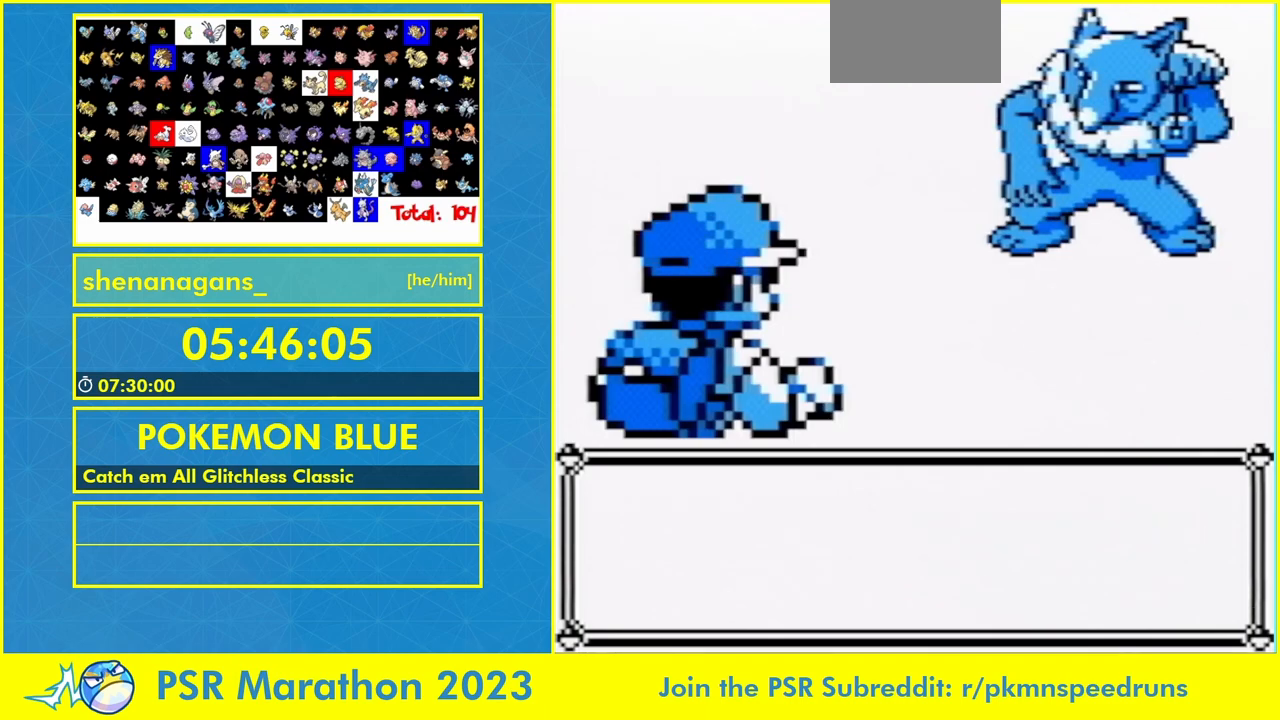
{"dt_ms": 500, "buttons": [], "events": []}
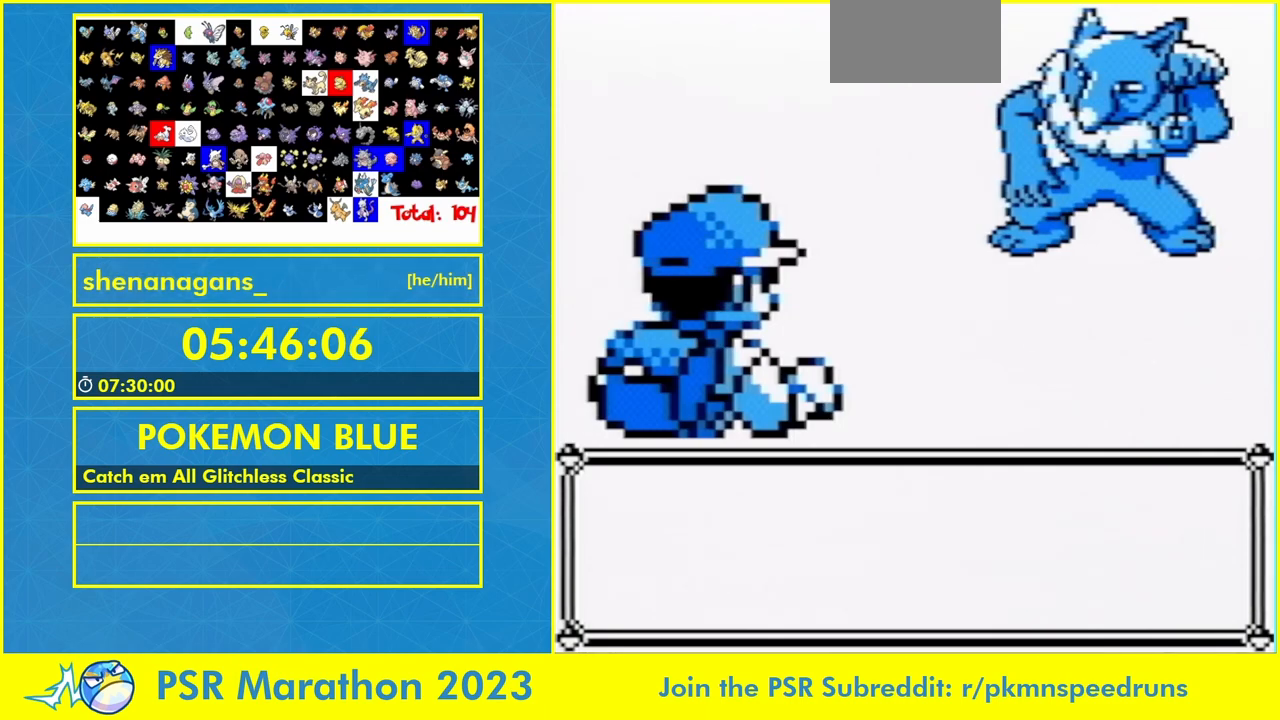
{"dt_ms": 500, "buttons": [], "events": []}
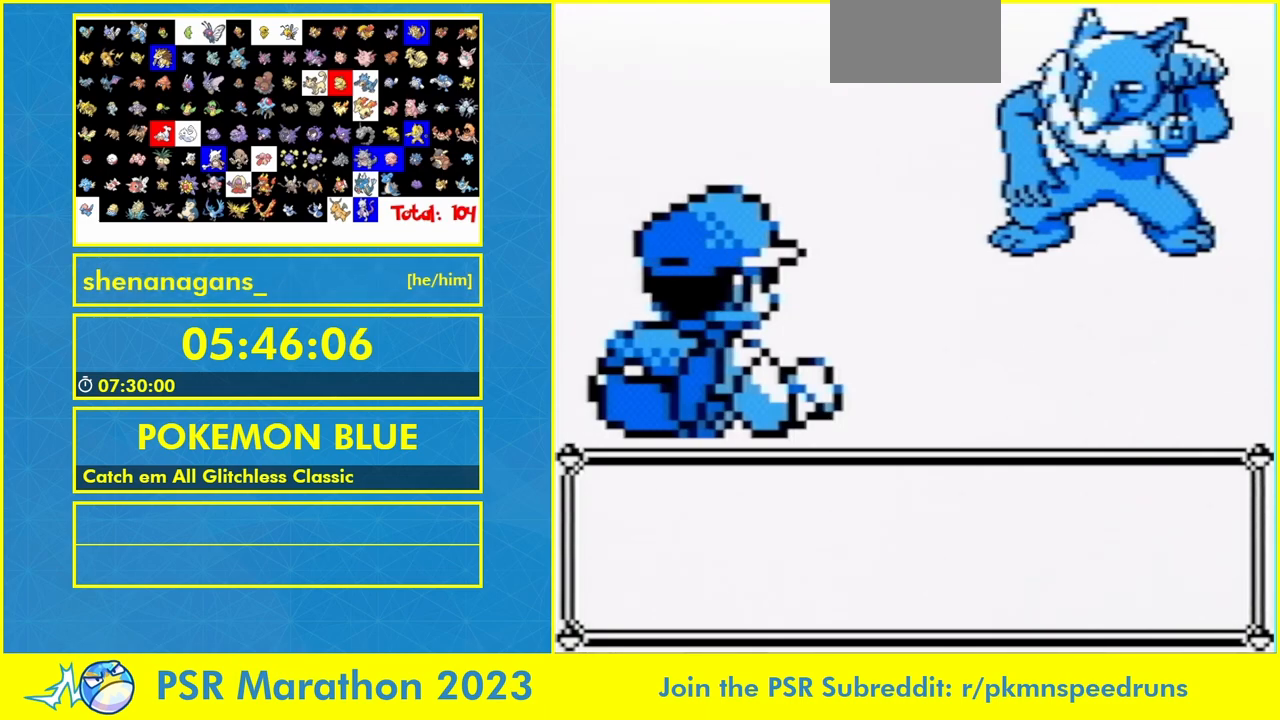
{"dt_ms": 500, "buttons": ["B"], "events": [[300, "B", "down"], [433, "B", "up"], [500, "B", "down"]]}
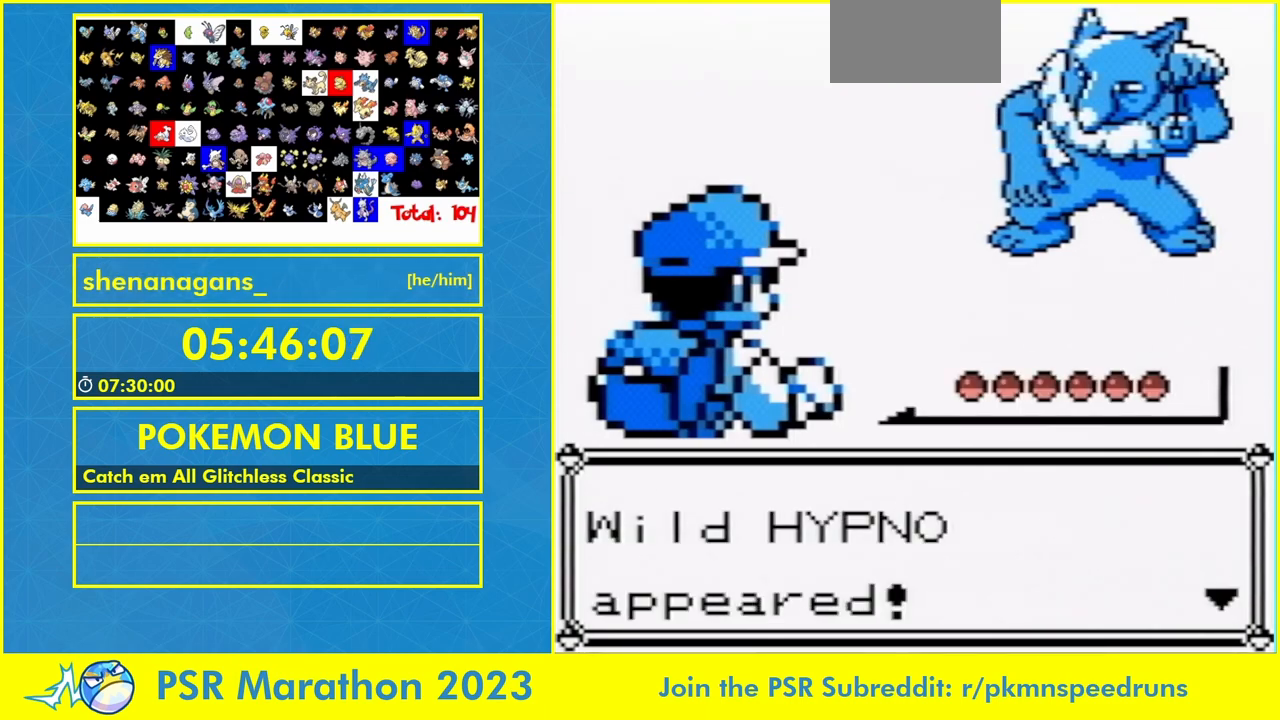
{"dt_ms": 500, "buttons": [], "events": [[100, "B", "up"], [167, "B", "down"], [300, "B", "up"]]}
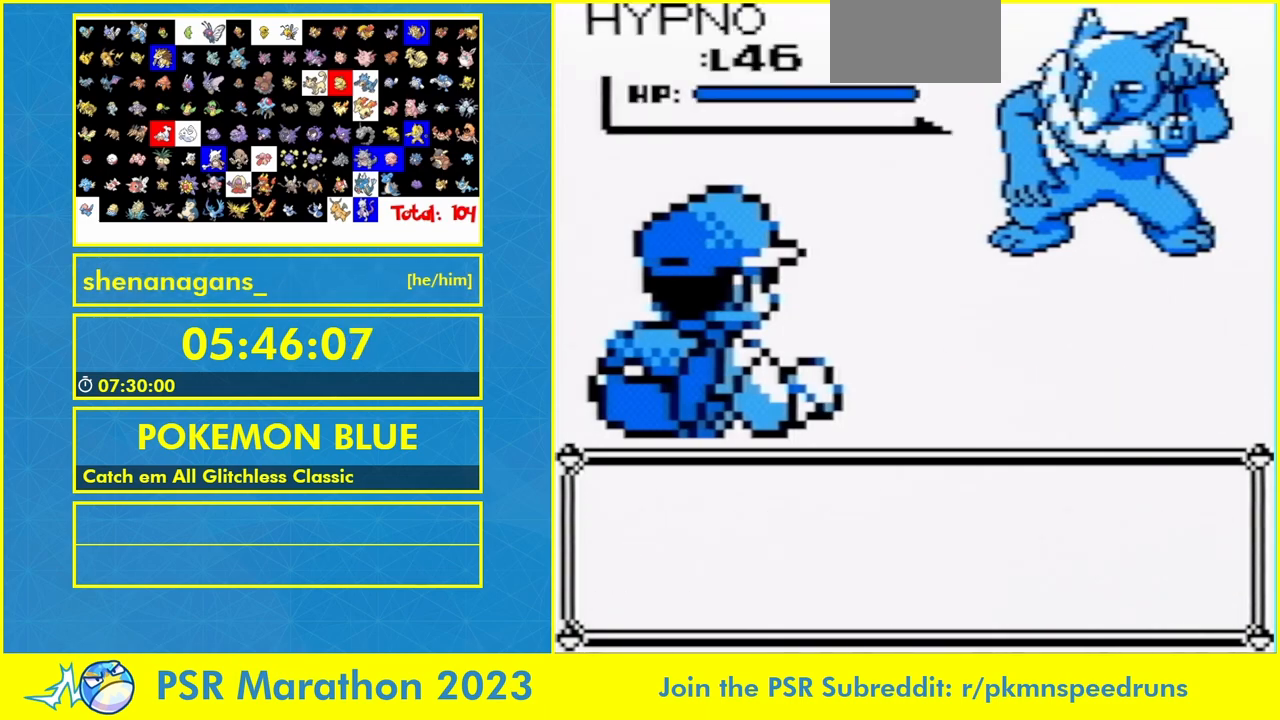
{"dt_ms": 500, "buttons": [], "events": []}
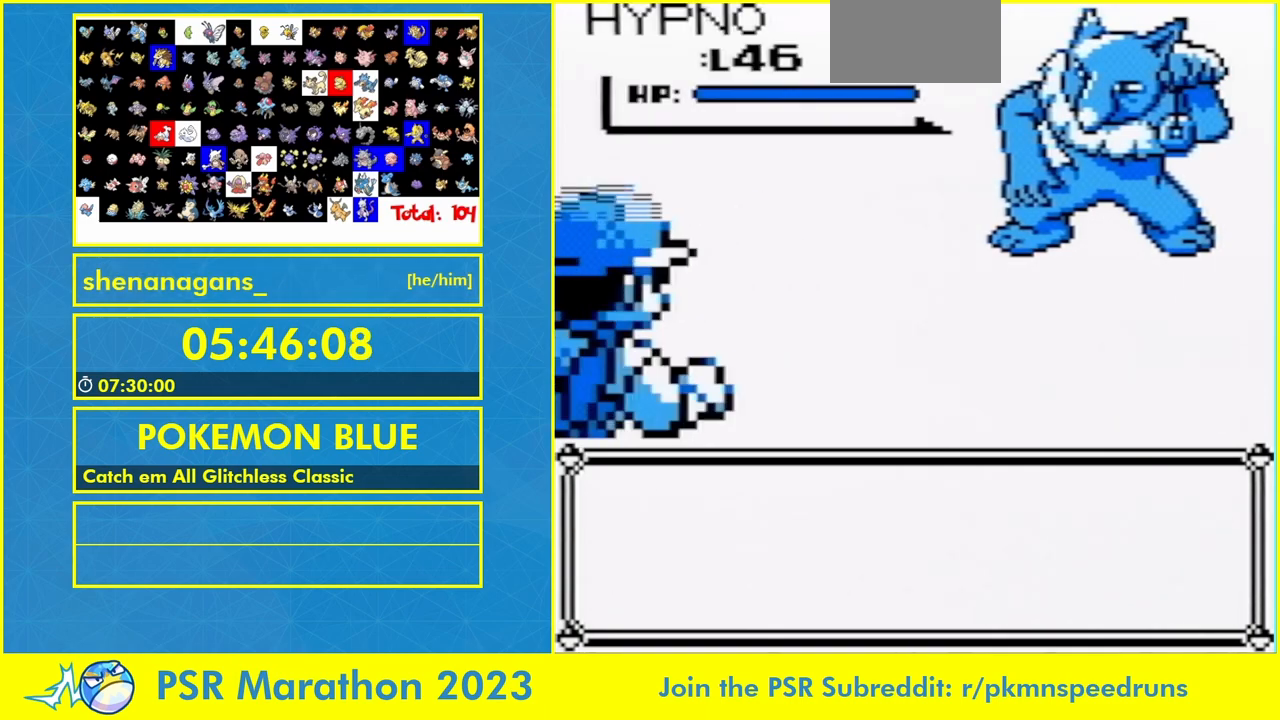
{"dt_ms": 500, "buttons": [], "events": []}
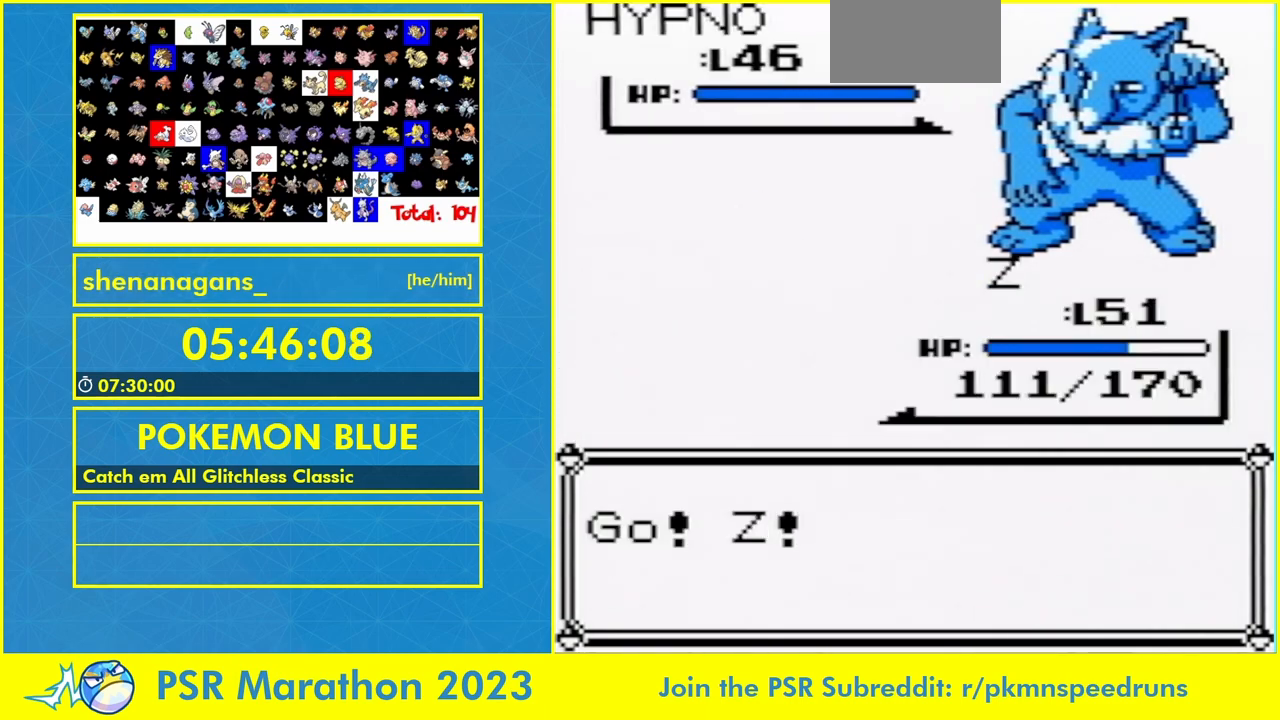
{"dt_ms": 500, "buttons": [], "events": []}
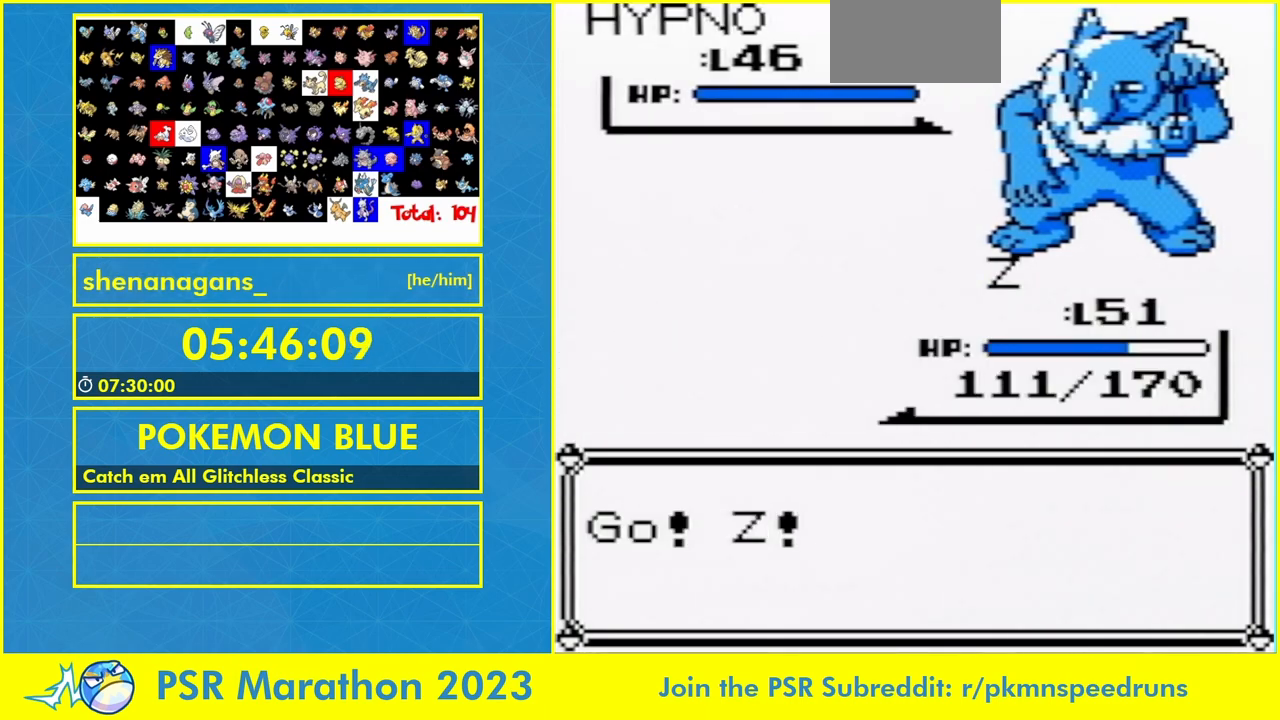
{"dt_ms": 500, "buttons": [], "events": []}
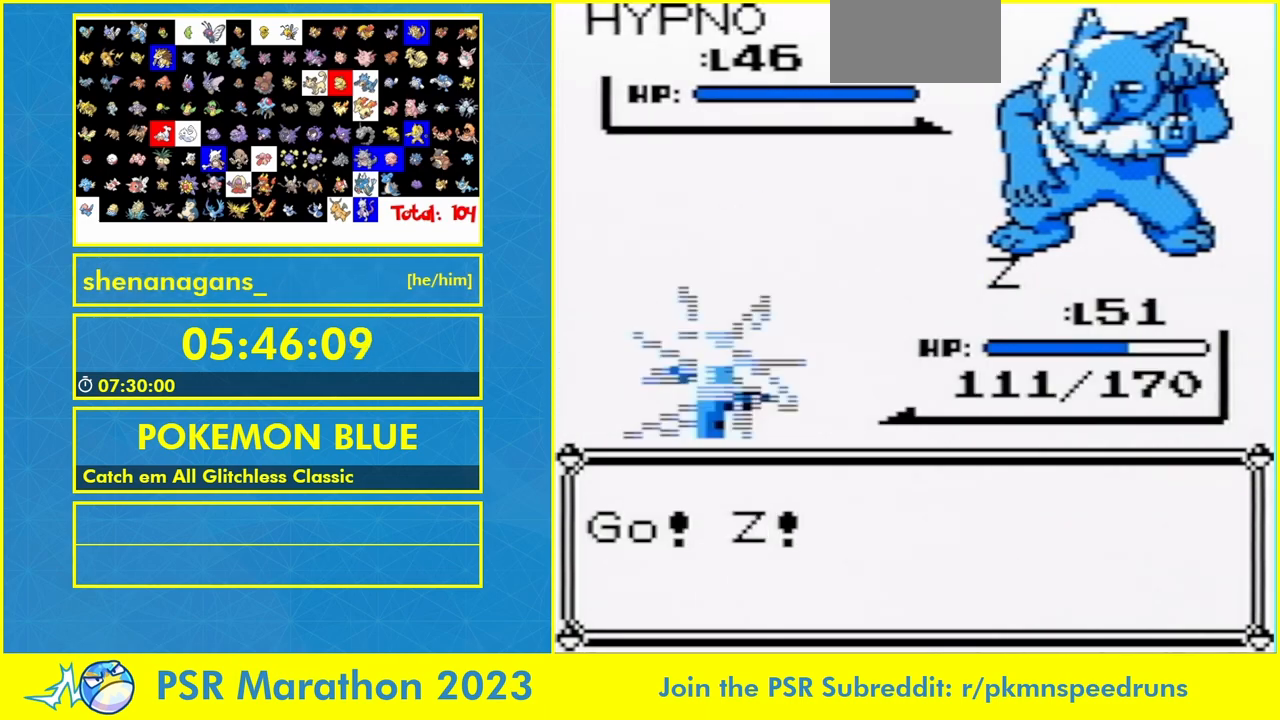
{"dt_ms": 500, "buttons": [], "events": []}
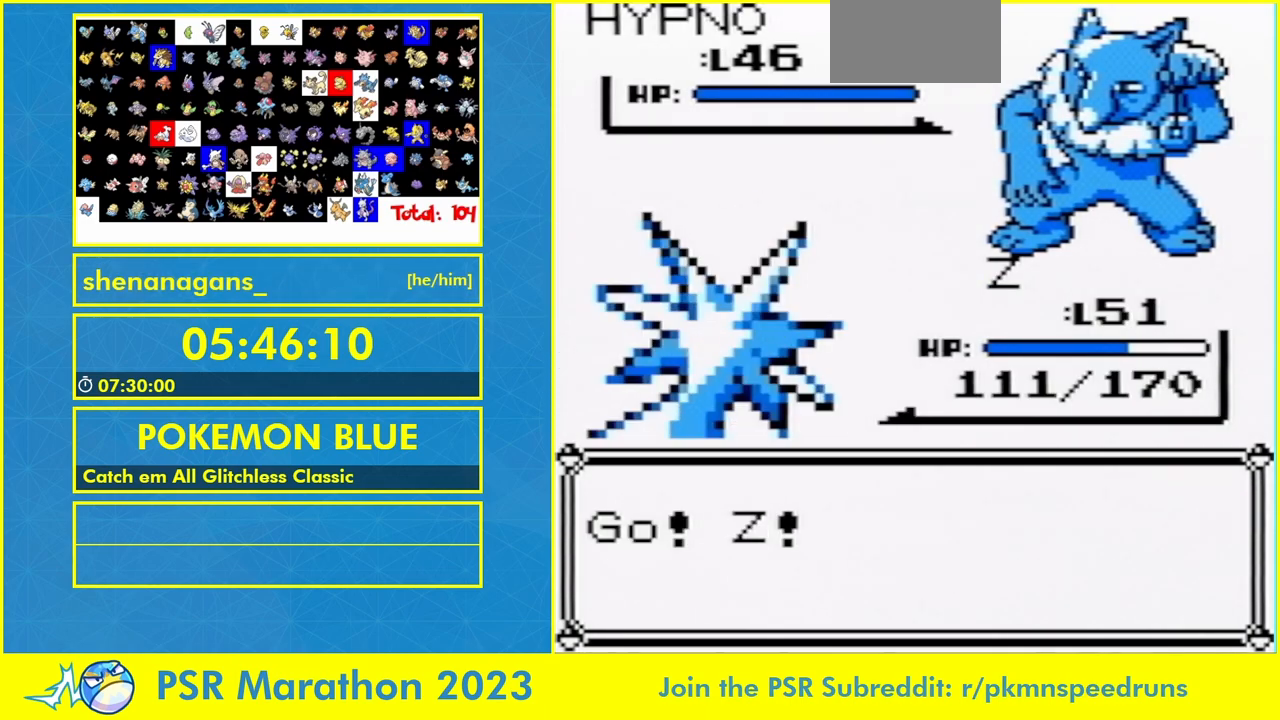
{"dt_ms": 500, "buttons": ["A"], "events": [[467, "A", "down"]]}
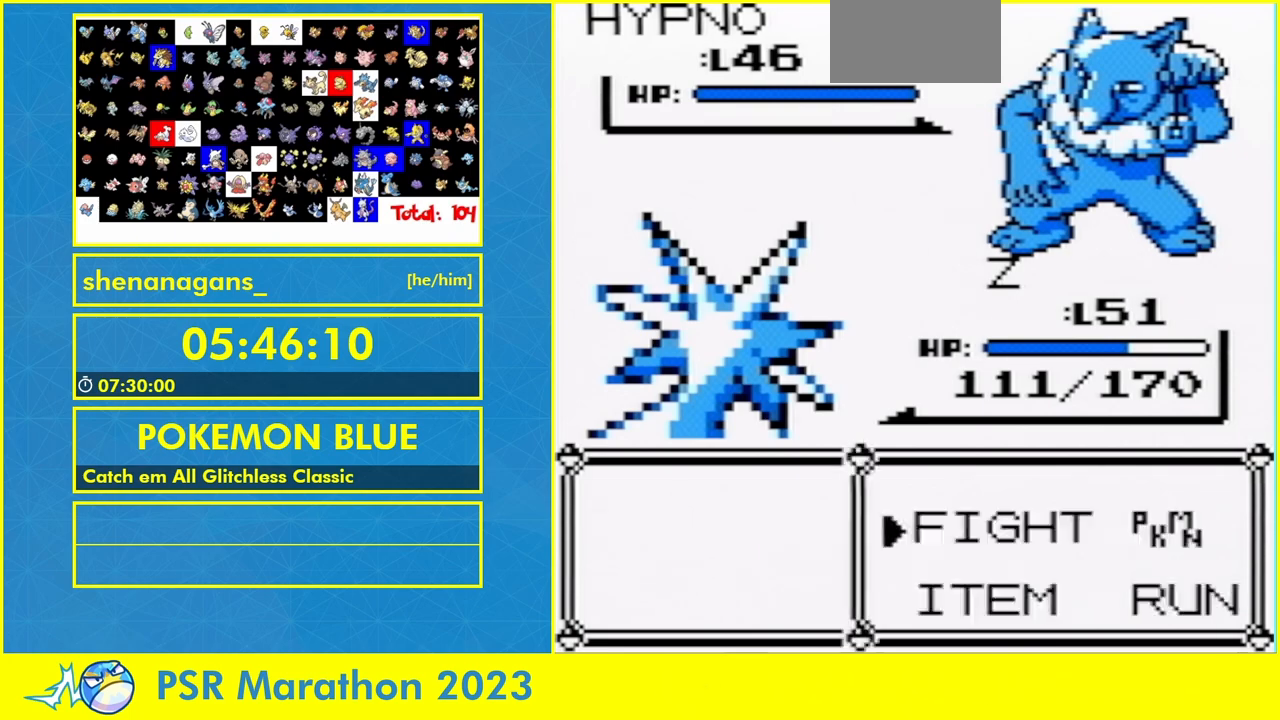
{"dt_ms": 500, "buttons": ["A"], "events": [[67, "A", "up"], [400, "DPAD_UP", "down"], [500, "A", "down"], [500, "DPAD_UP", "up"]]}
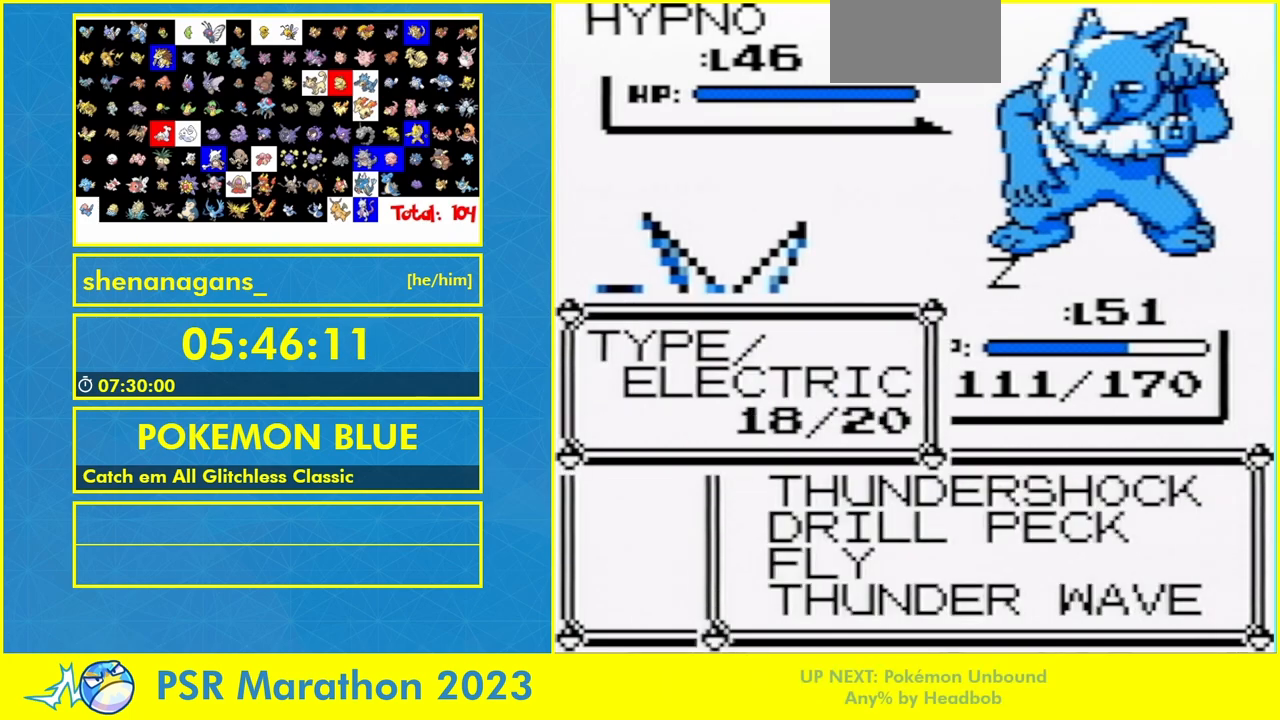
{"dt_ms": 500, "buttons": ["A"], "events": [[167, "A", "up"], [300, "A", "down"], [467, "A", "up"], [500, "A", "down"]]}
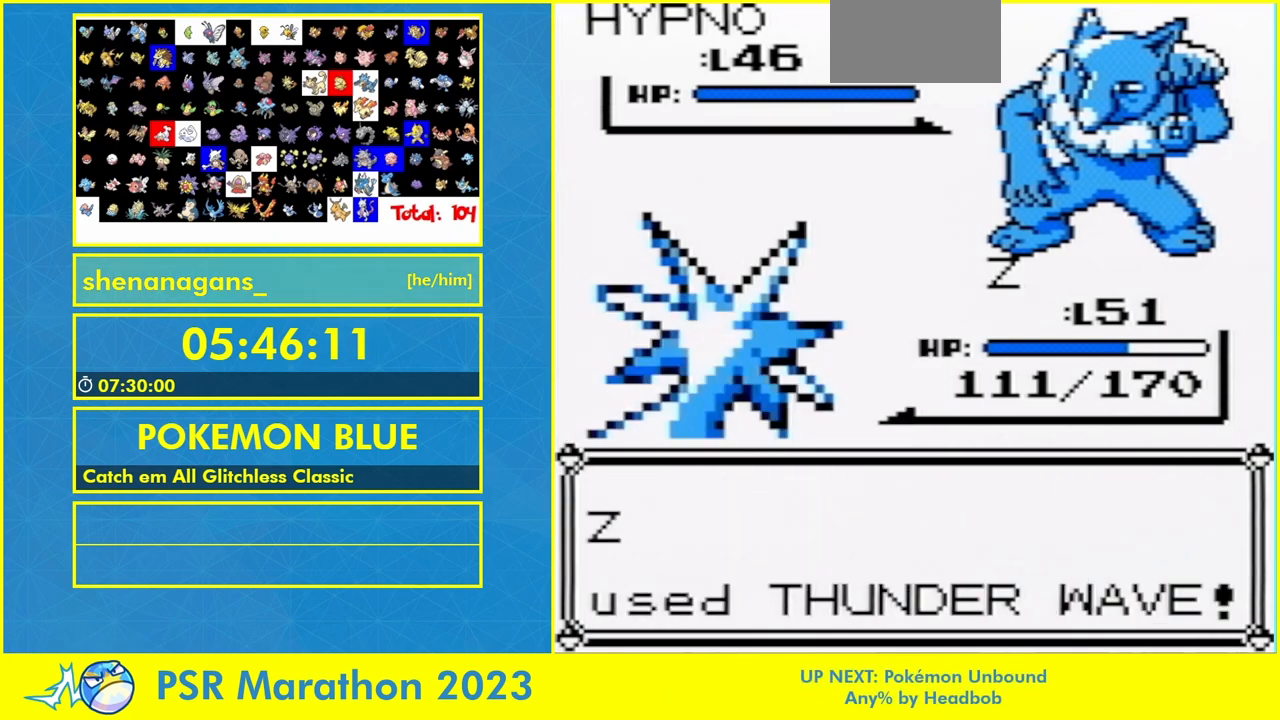
{"dt_ms": 500, "buttons": ["A"], "events": [[100, "A", "up"], [100, "B", "down"], [133, "A", "down"], [167, "B", "up"], [233, "A", "up"], [233, "B", "down"], [300, "A", "down"], [300, "B", "up"], [400, "B", "down"], [433, "A", "up"], [467, "B", "up"], [500, "A", "down"]]}
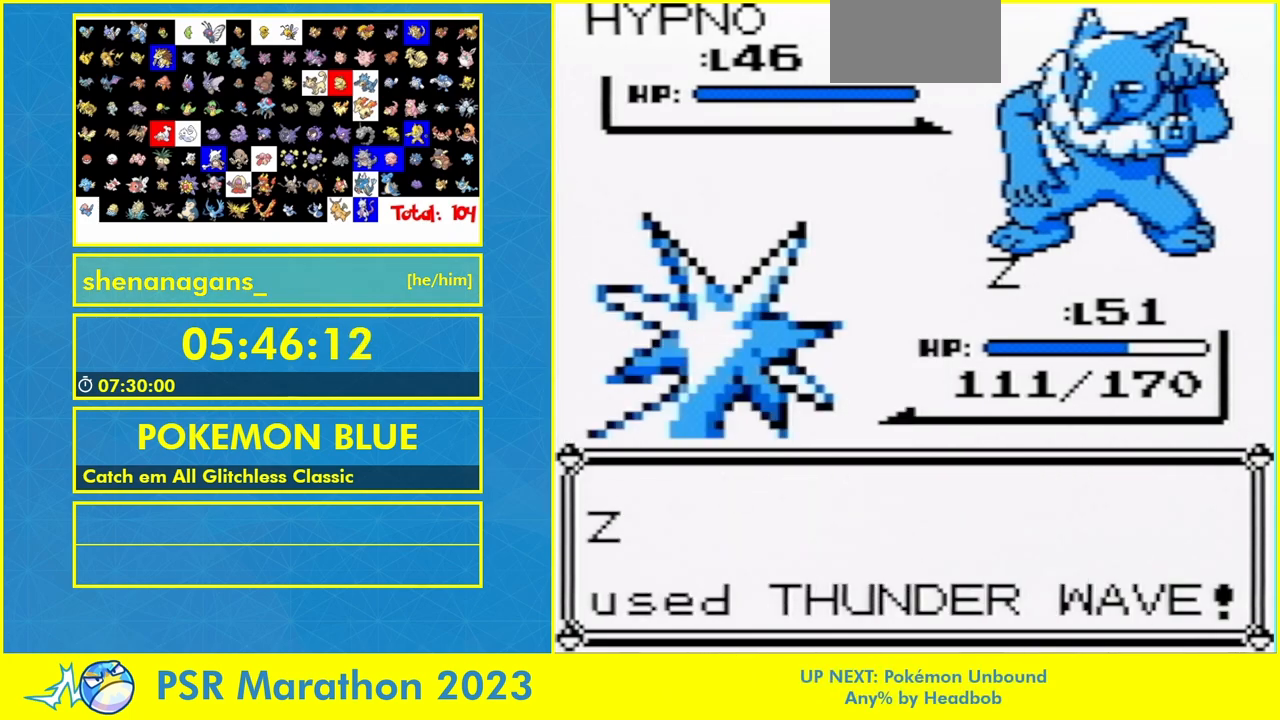
{"dt_ms": 500, "buttons": ["A", "B"], "events": [[67, "A", "up"], [67, "B", "down"], [133, "B", "up"], [167, "A", "down"], [267, "A", "up"], [267, "B", "down"], [500, "A", "down"]]}
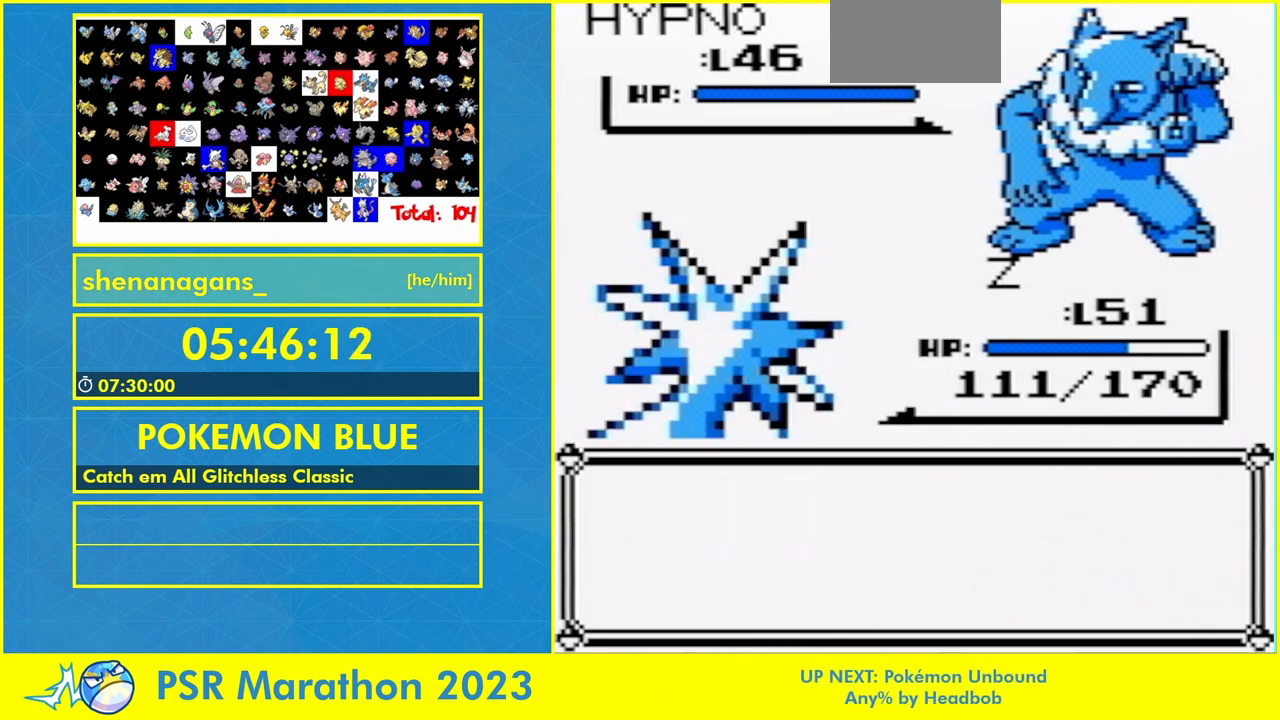
{"dt_ms": 500, "buttons": ["A", "B"], "events": [[67, "A", "up"], [200, "A", "down"], [267, "A", "up"], [333, "A", "down"], [433, "A", "up"], [500, "A", "down"]]}
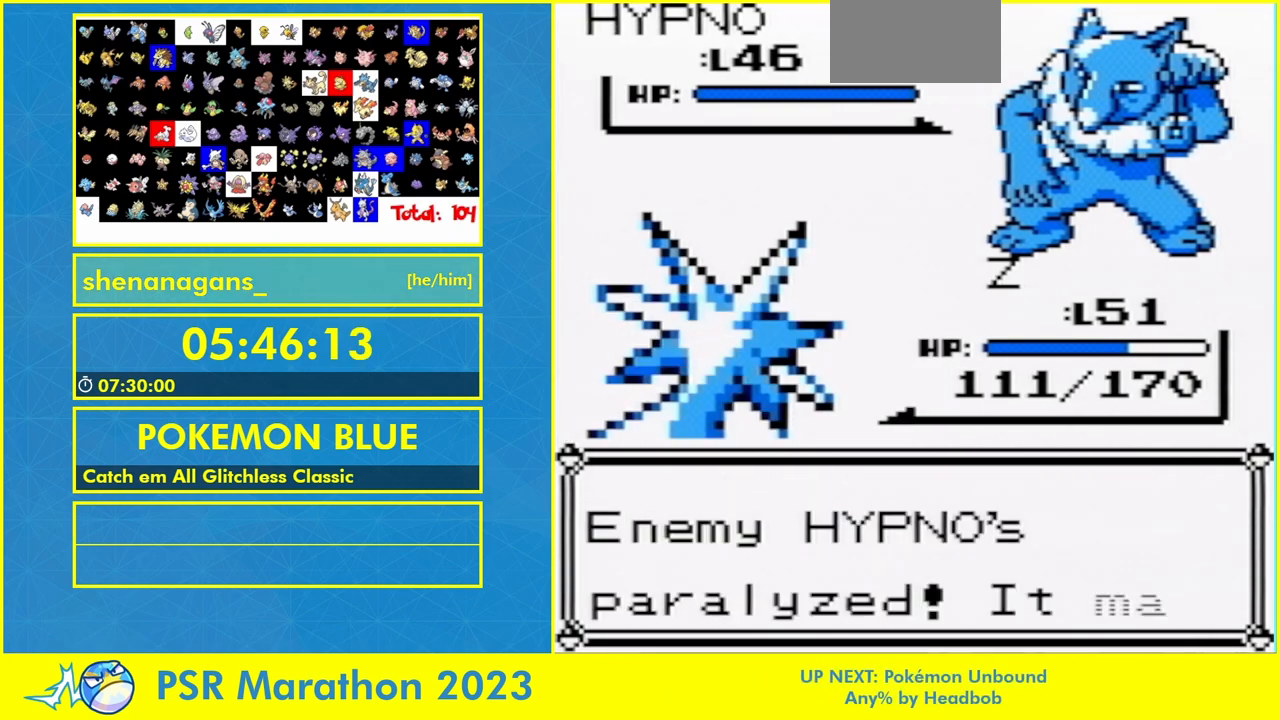
{"dt_ms": 500, "buttons": ["A", "B"], "events": [[67, "A", "up"], [100, "A", "down"], [200, "A", "up"], [267, "A", "down"], [400, "A", "up"], [467, "A", "down"]]}
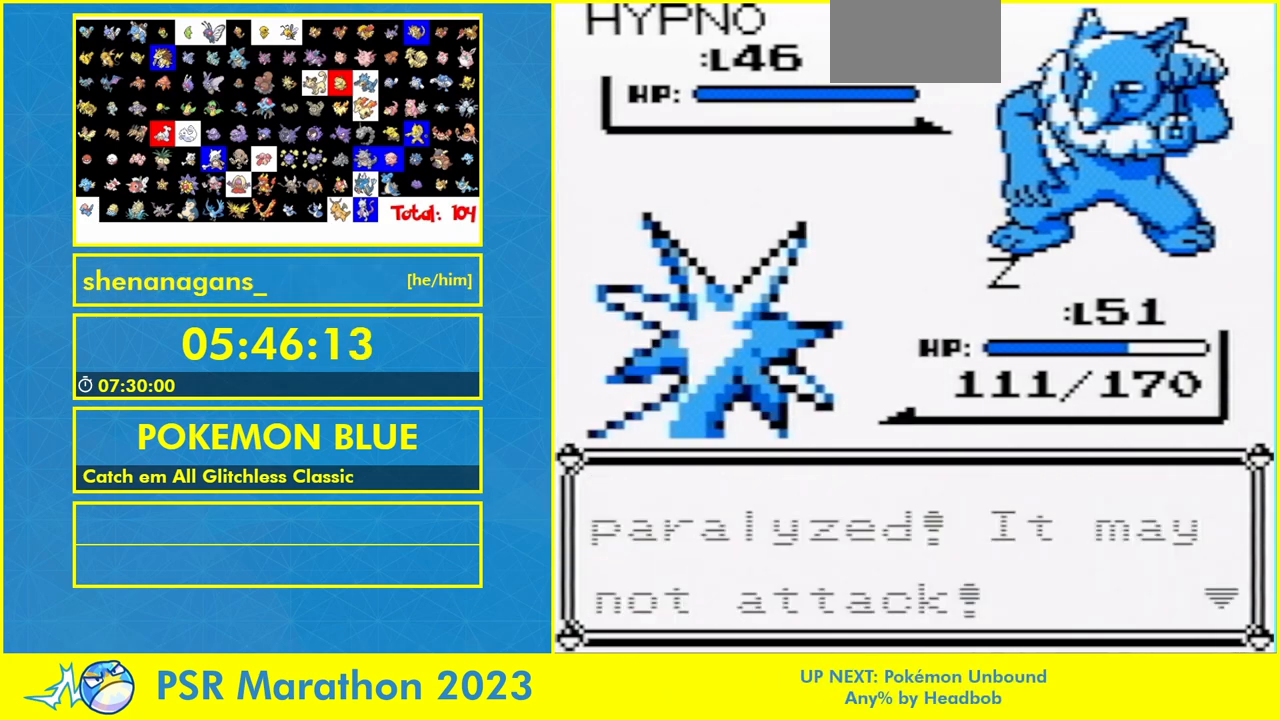
{"dt_ms": 500, "buttons": ["B"], "events": [[67, "A", "up"], [100, "A", "down"], [200, "A", "up"], [367, "B", "up"], [433, "A", "down"], [500, "A", "up"], [500, "B", "down"]]}
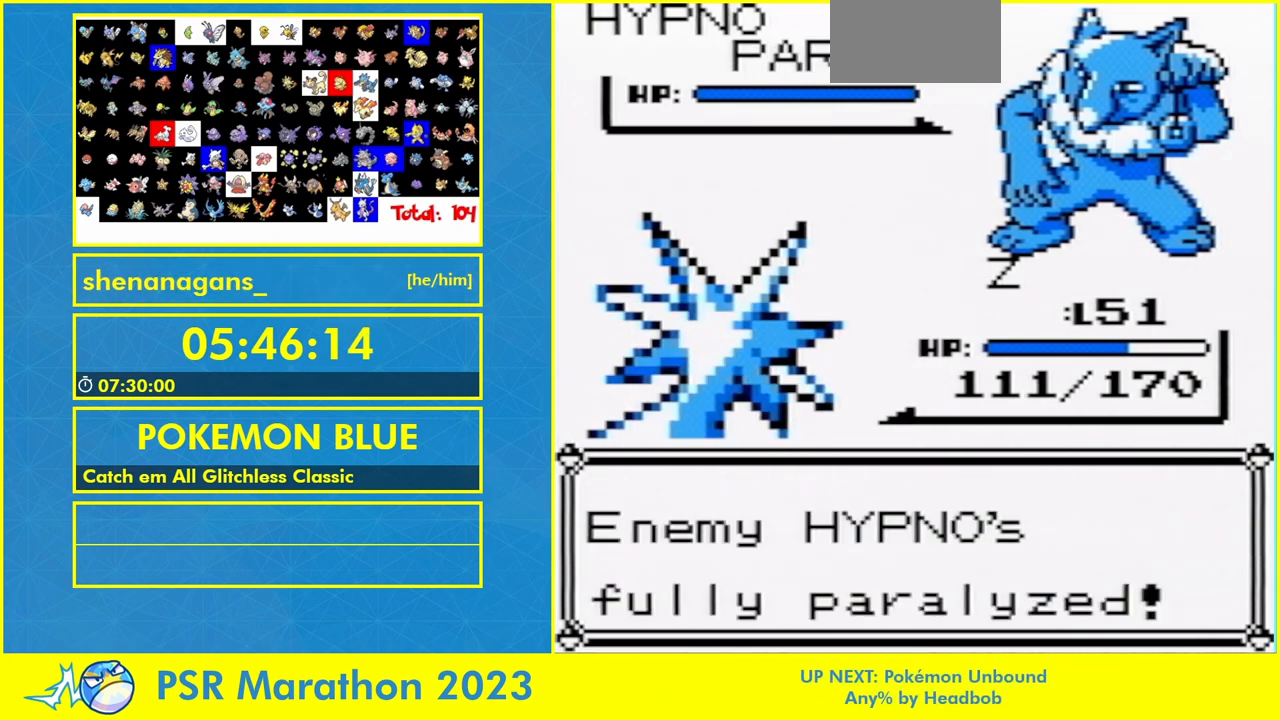
{"dt_ms": 500, "buttons": [], "events": [[133, "B", "up"], [367, "A", "down"], [500, "A", "up"]]}
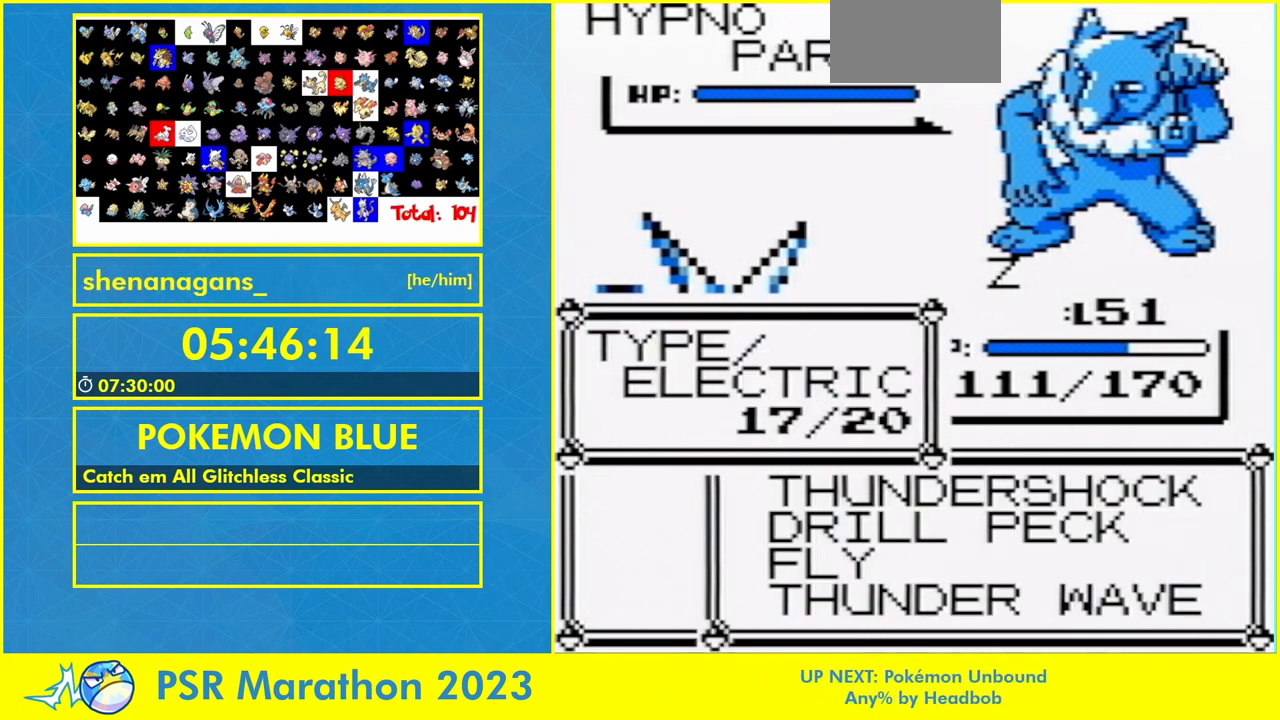
{"dt_ms": 500, "buttons": ["A"], "events": [[467, "A", "down"]]}
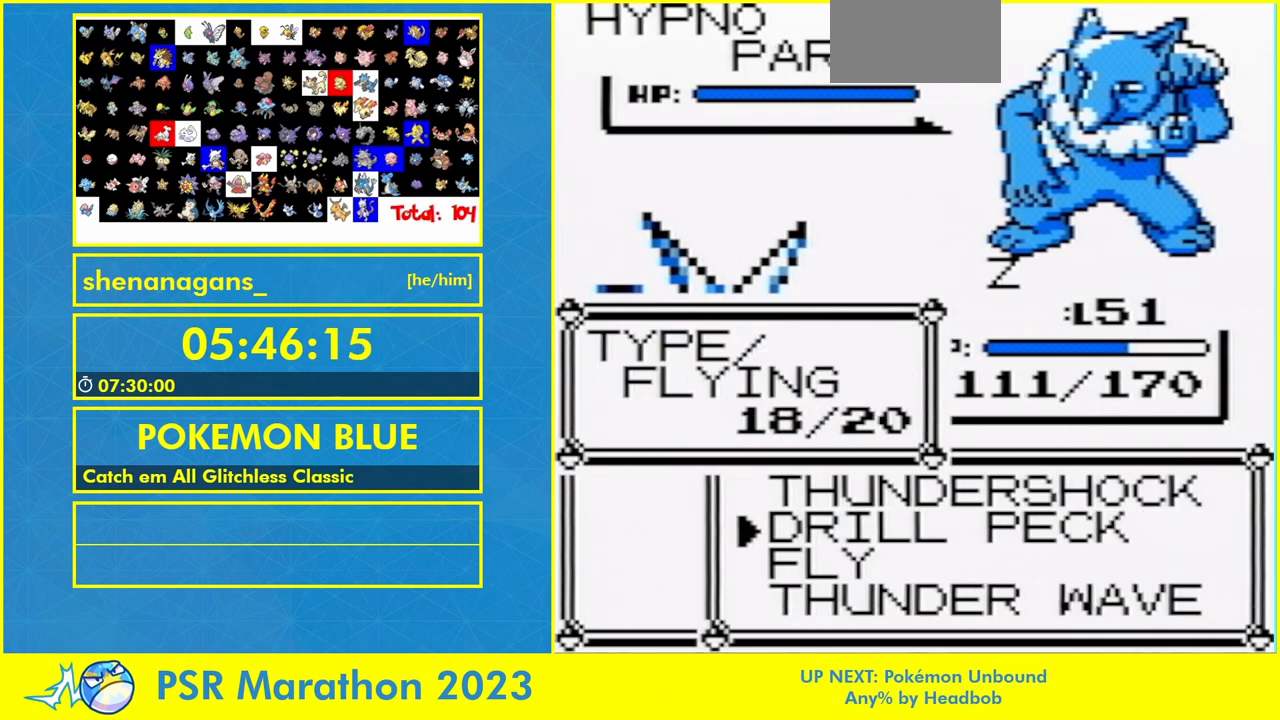
{"dt_ms": 500, "buttons": ["A"], "events": [[133, "A", "up"], [333, "A", "down"], [433, "A", "up"], [467, "A", "down"]]}
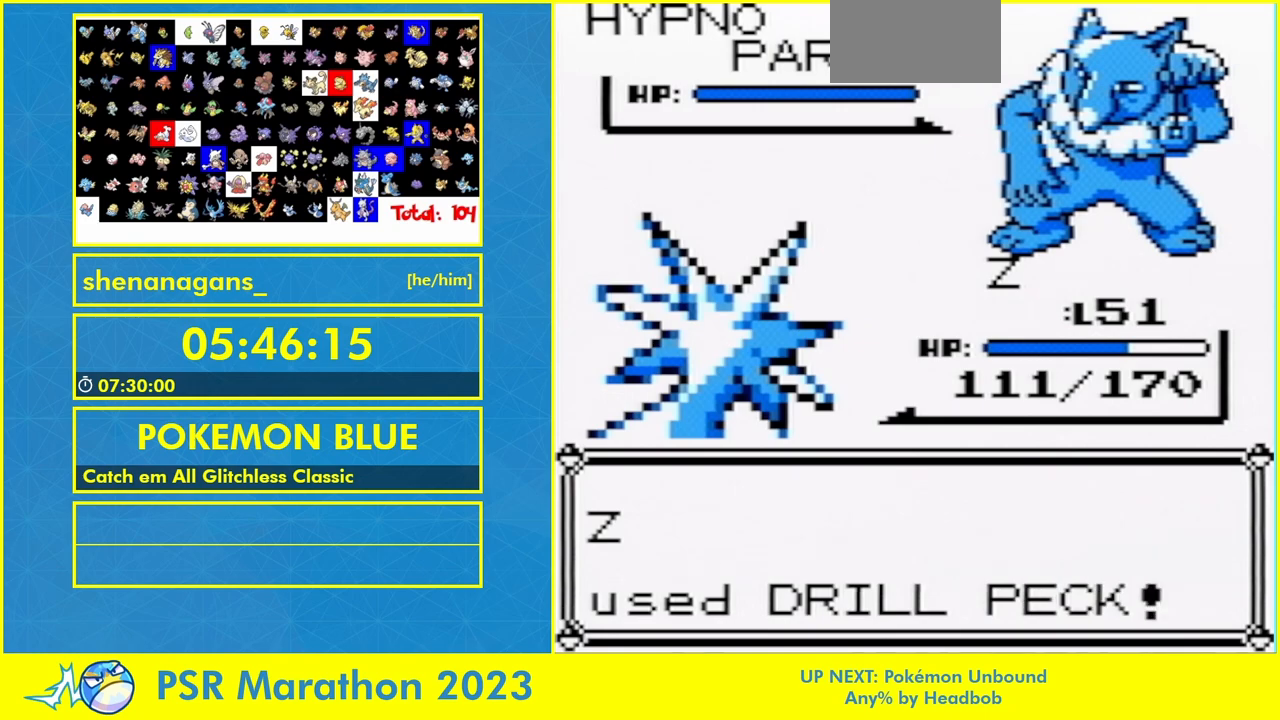
{"dt_ms": 500, "buttons": [], "events": [[67, "A", "up"], [200, "A", "down"], [200, "B", "down"], [267, "B", "up"], [300, "A", "up"], [333, "B", "down"], [433, "B", "up"]]}
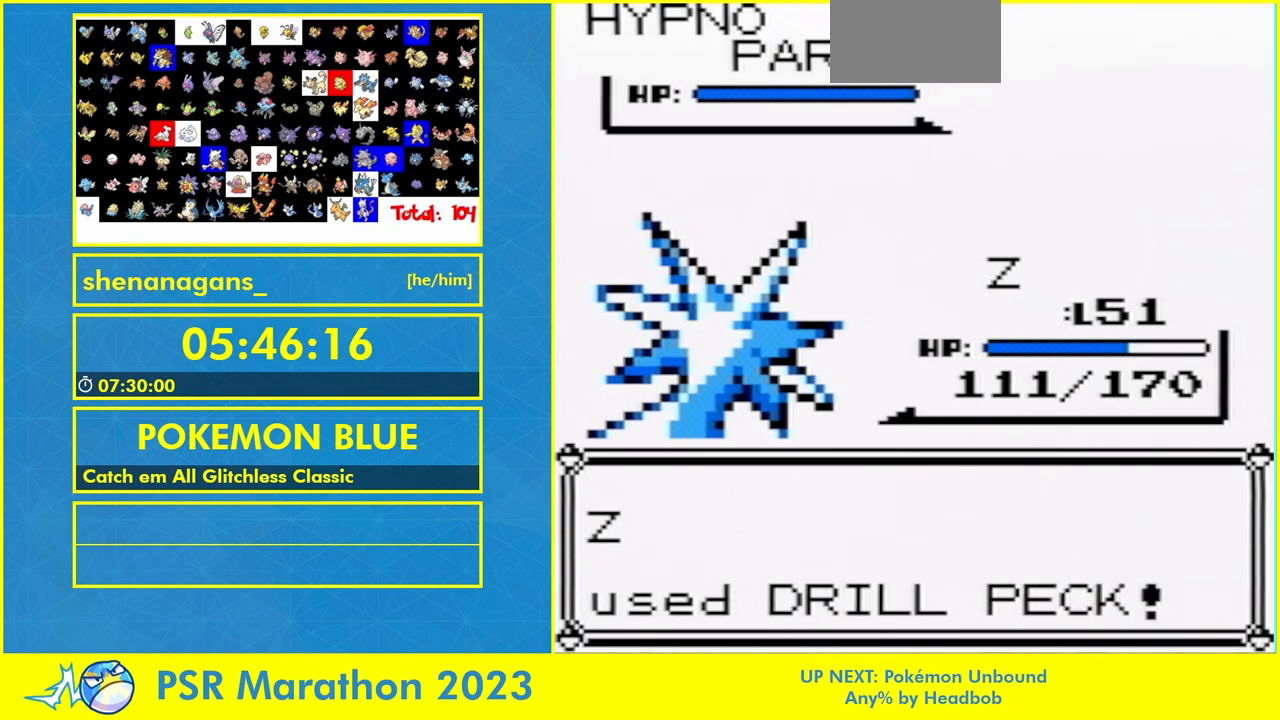
{"dt_ms": 500, "buttons": [], "events": [[267, "B", "down"], [433, "B", "up"]]}
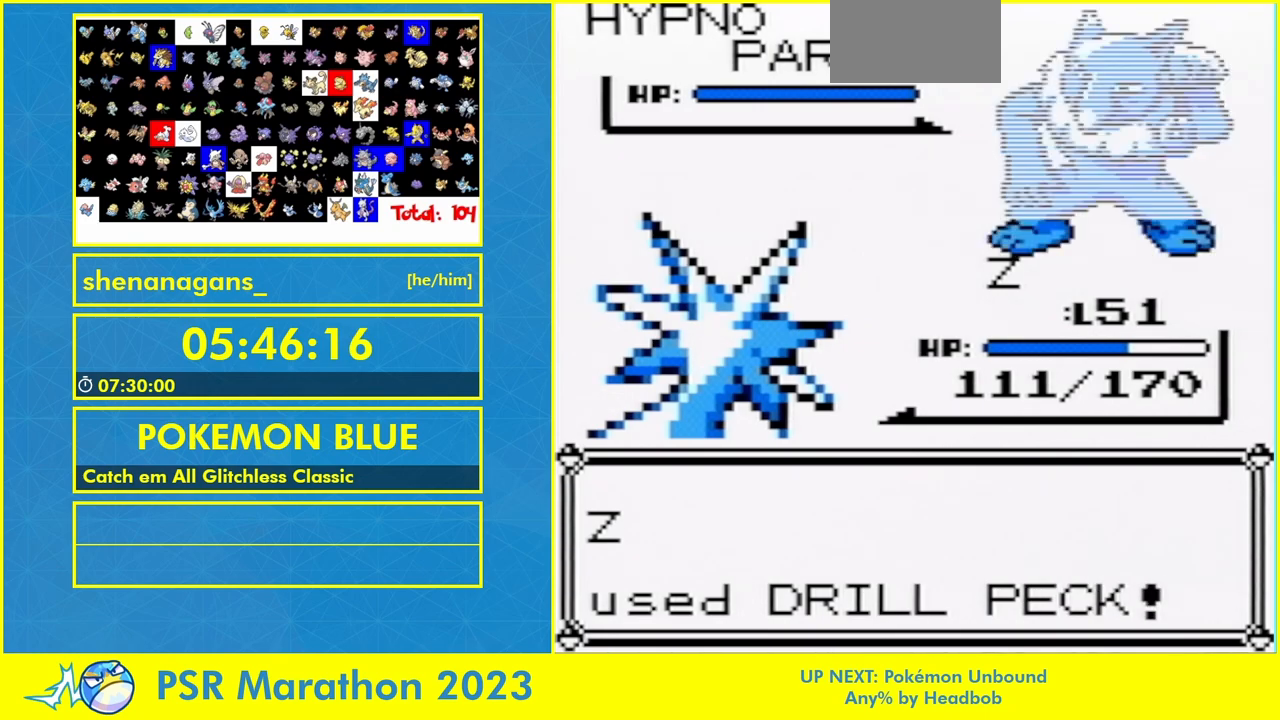
{"dt_ms": 500, "buttons": [], "events": []}
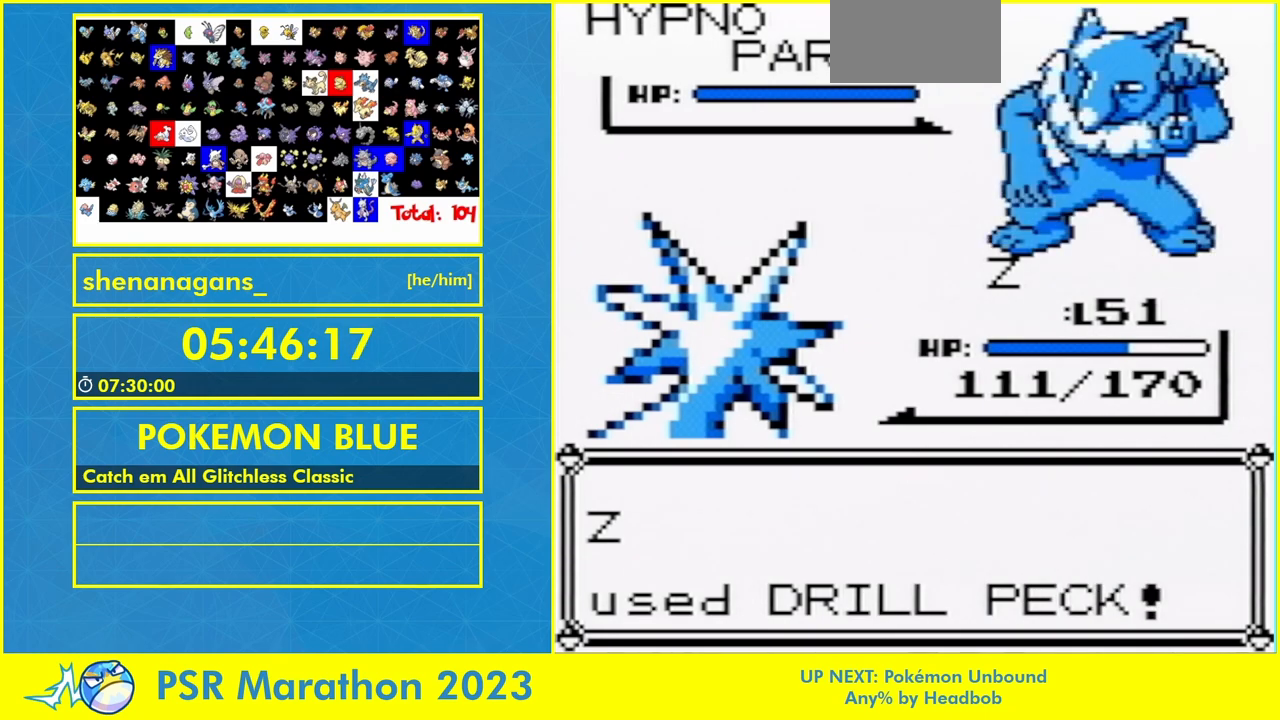
{"dt_ms": 500, "buttons": [], "events": []}
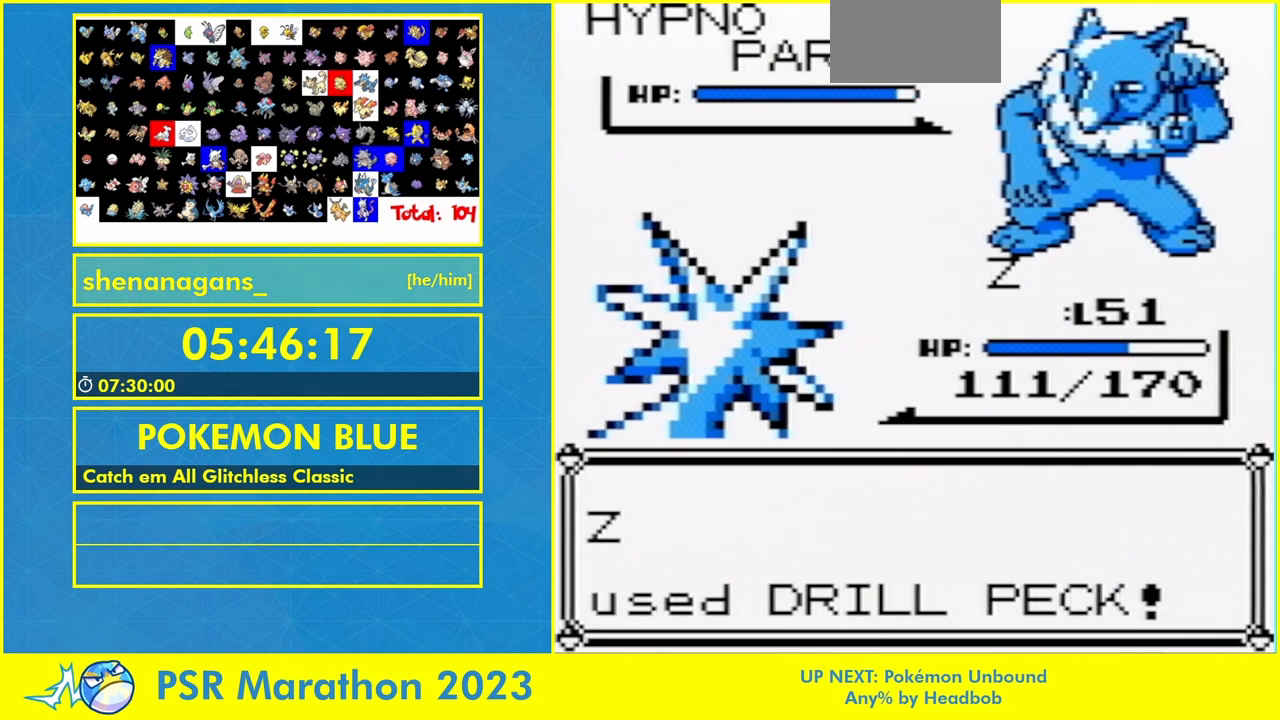
{"dt_ms": 500, "buttons": [], "events": []}